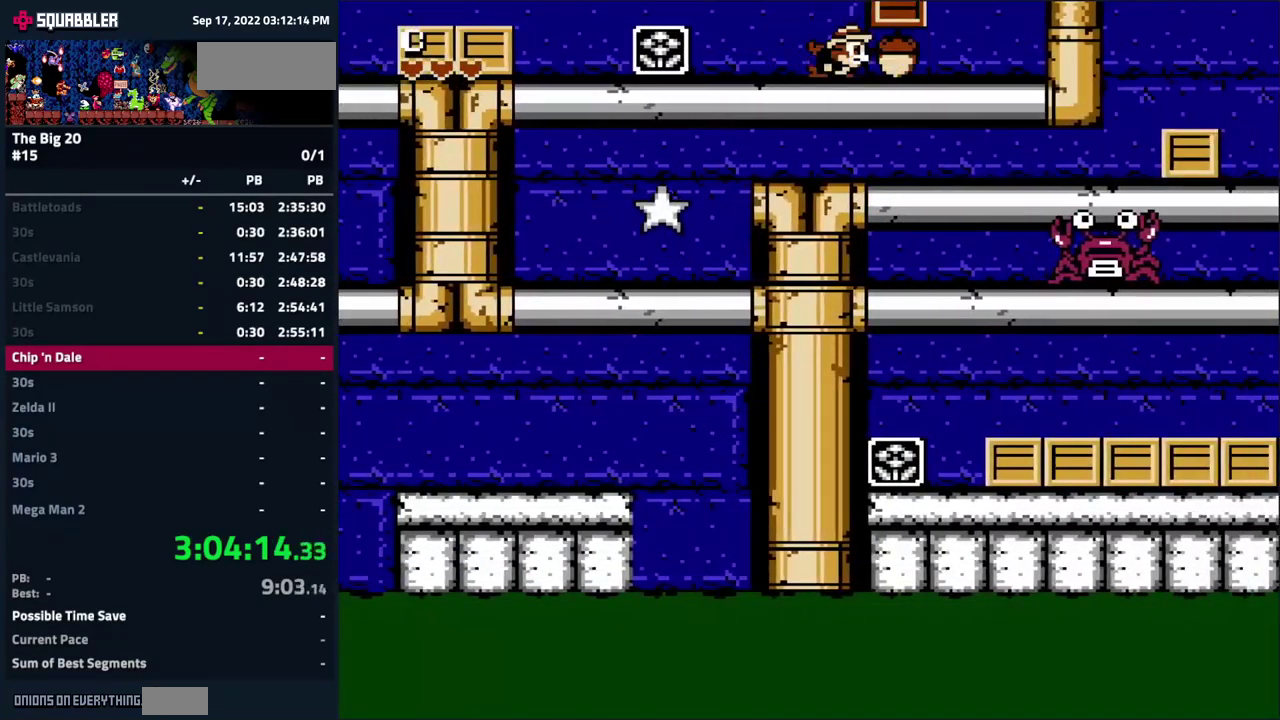
Gameplay with a controller (Nintendo layout); each line is a JSON object with the inputs held at the frame after it. "events" lists button and stick changes between this image and that frame as [ms after this image, input, new state], when the widget could be followed in between. Not read: L3 R3.
{"buttons": ["A", "DPAD_DOWN"], "events": [[16, "B", "up"], [16, "DPAD_LEFT", "down"], [400, "DPAD_DOWN", "down"], [433, "DPAD_LEFT", "up"], [483, "A", "down"]]}
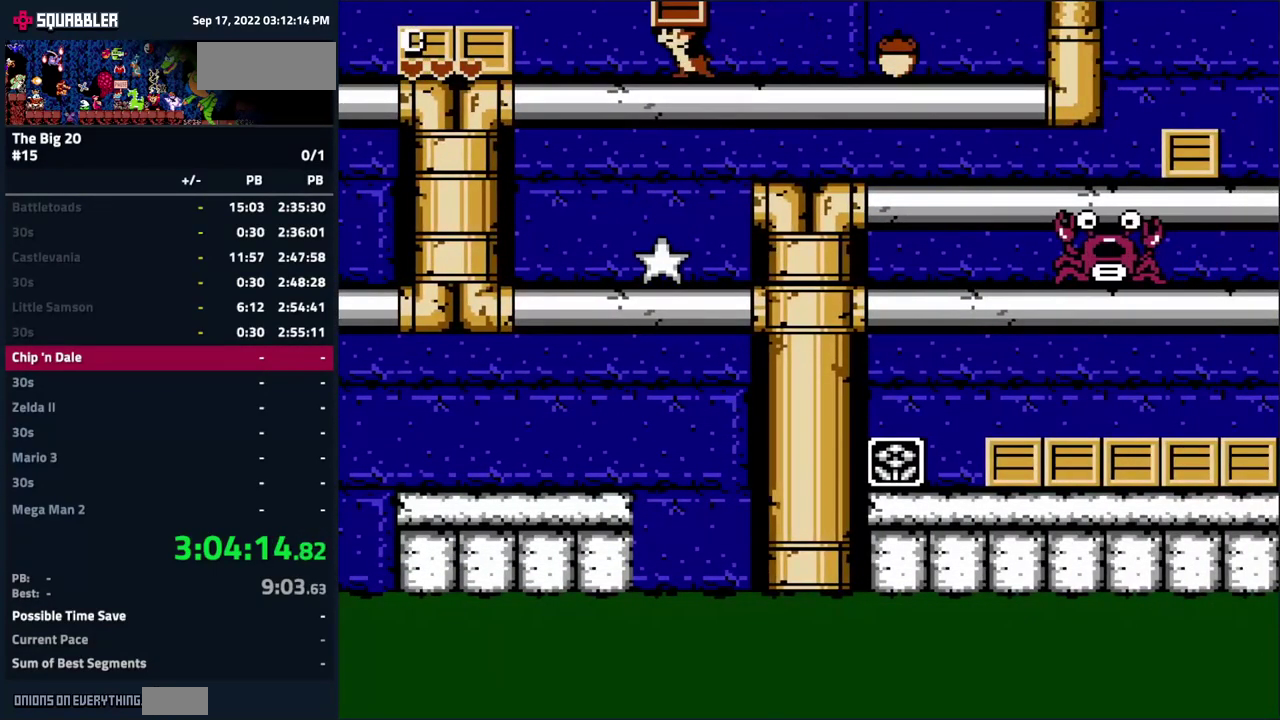
{"buttons": ["DPAD_LEFT"], "events": [[83, "A", "up"], [266, "A", "down"], [400, "A", "up"], [483, "DPAD_LEFT", "down"], [500, "DPAD_DOWN", "up"]]}
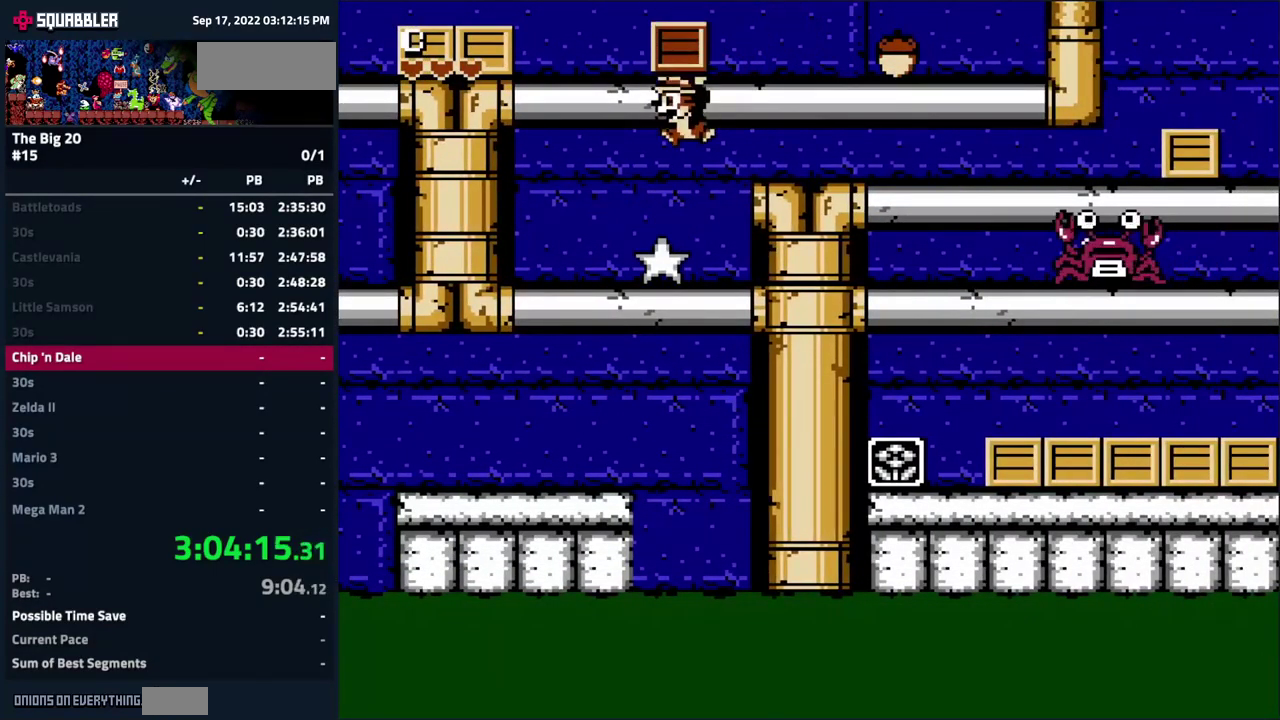
{"buttons": ["DPAD_RIGHT"], "events": [[133, "DPAD_LEFT", "up"], [166, "DPAD_RIGHT", "down"], [233, "B", "down"], [300, "DPAD_RIGHT", "up"], [333, "B", "up"], [433, "DPAD_RIGHT", "down"]]}
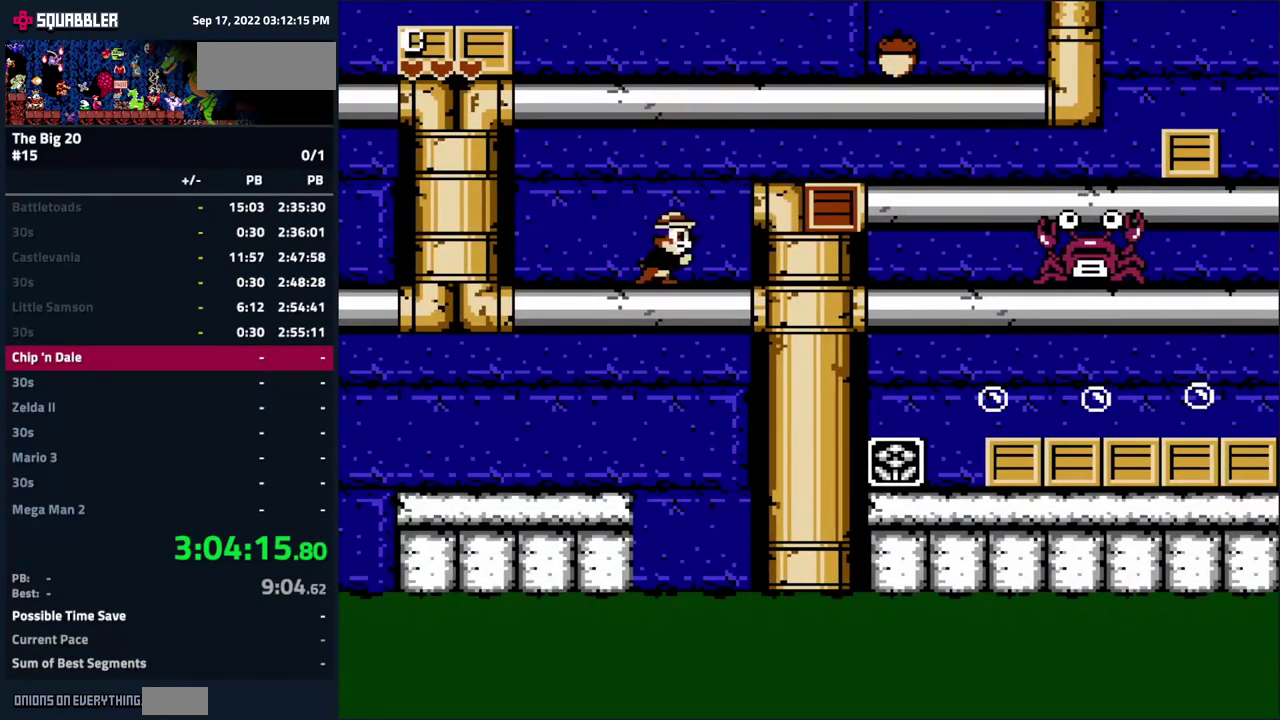
{"buttons": ["DPAD_RIGHT"], "events": [[50, "A", "down"], [200, "A", "up"]]}
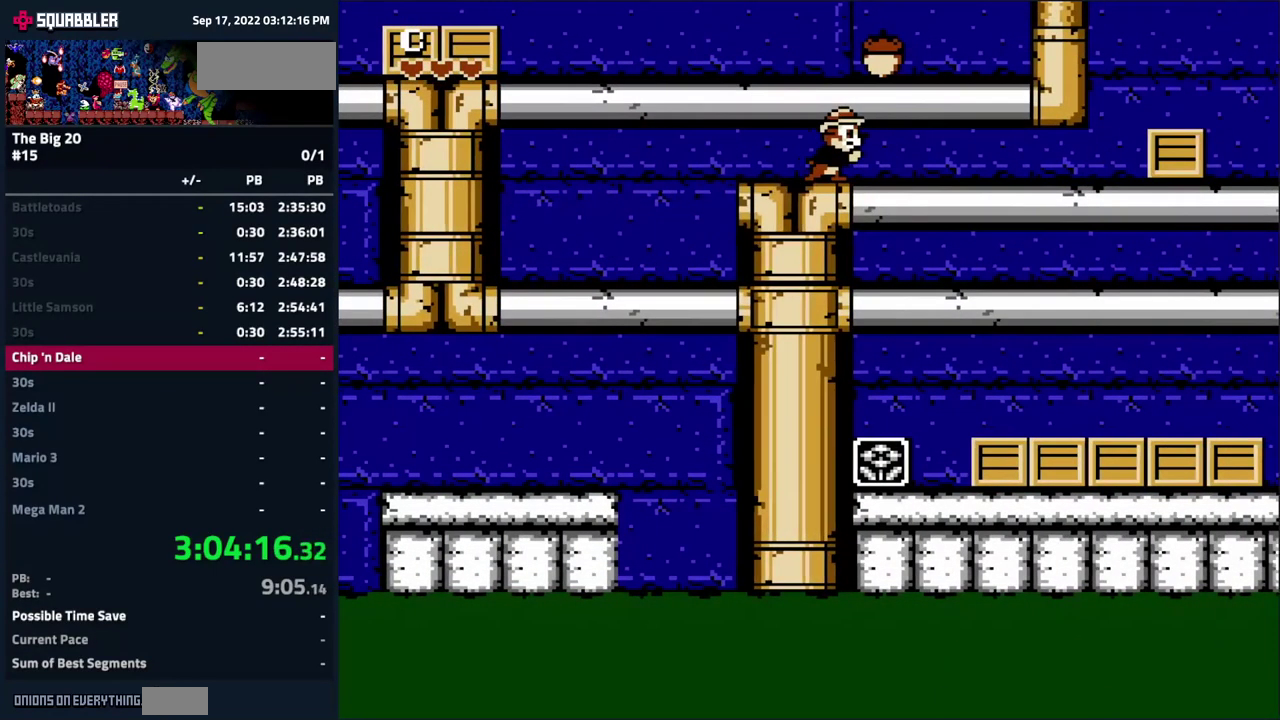
{"buttons": ["DPAD_RIGHT"], "events": [[133, "DPAD_DOWN", "down"], [150, "DPAD_RIGHT", "up"], [200, "A", "down"], [283, "A", "up"], [333, "DPAD_DOWN", "up"], [333, "DPAD_RIGHT", "down"]]}
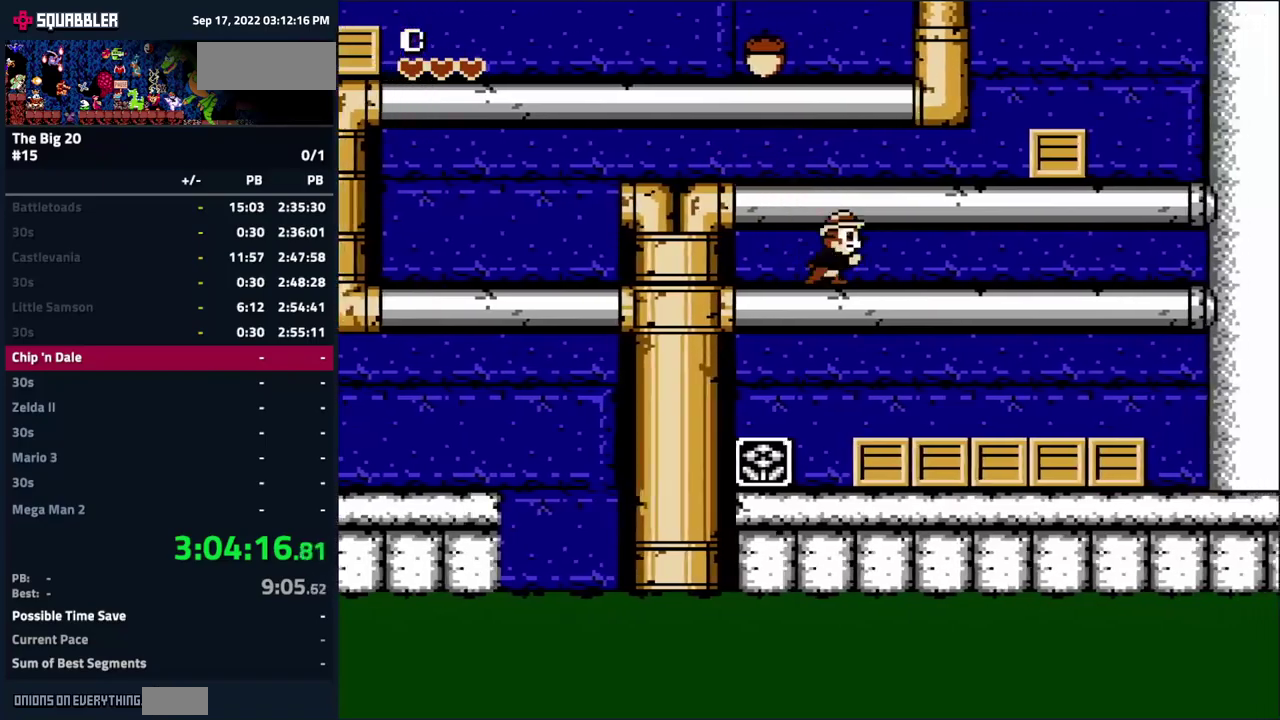
{"buttons": ["A", "B", "DPAD_RIGHT"], "events": [[283, "A", "down"], [333, "B", "down"]]}
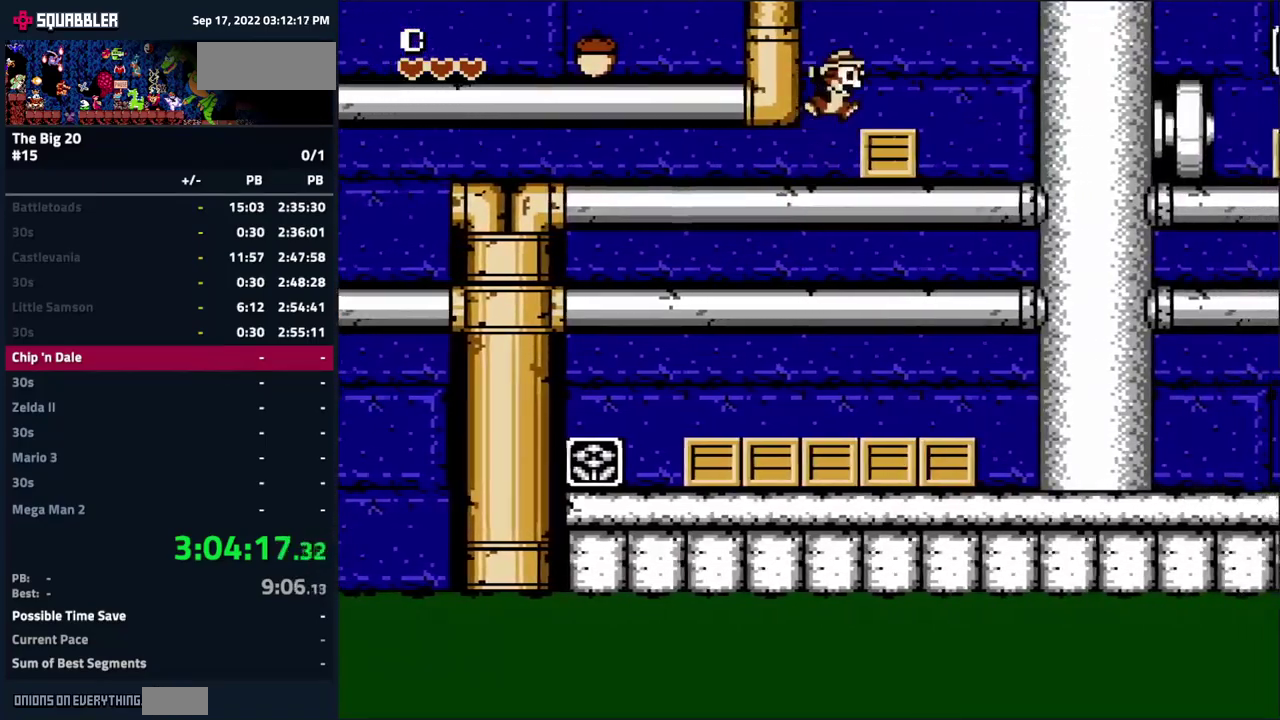
{"buttons": ["DPAD_LEFT"], "events": [[33, "A", "up"], [150, "DPAD_RIGHT", "up"], [233, "B", "up"], [250, "DPAD_RIGHT", "down"], [383, "DPAD_RIGHT", "up"], [417, "DPAD_LEFT", "down"]]}
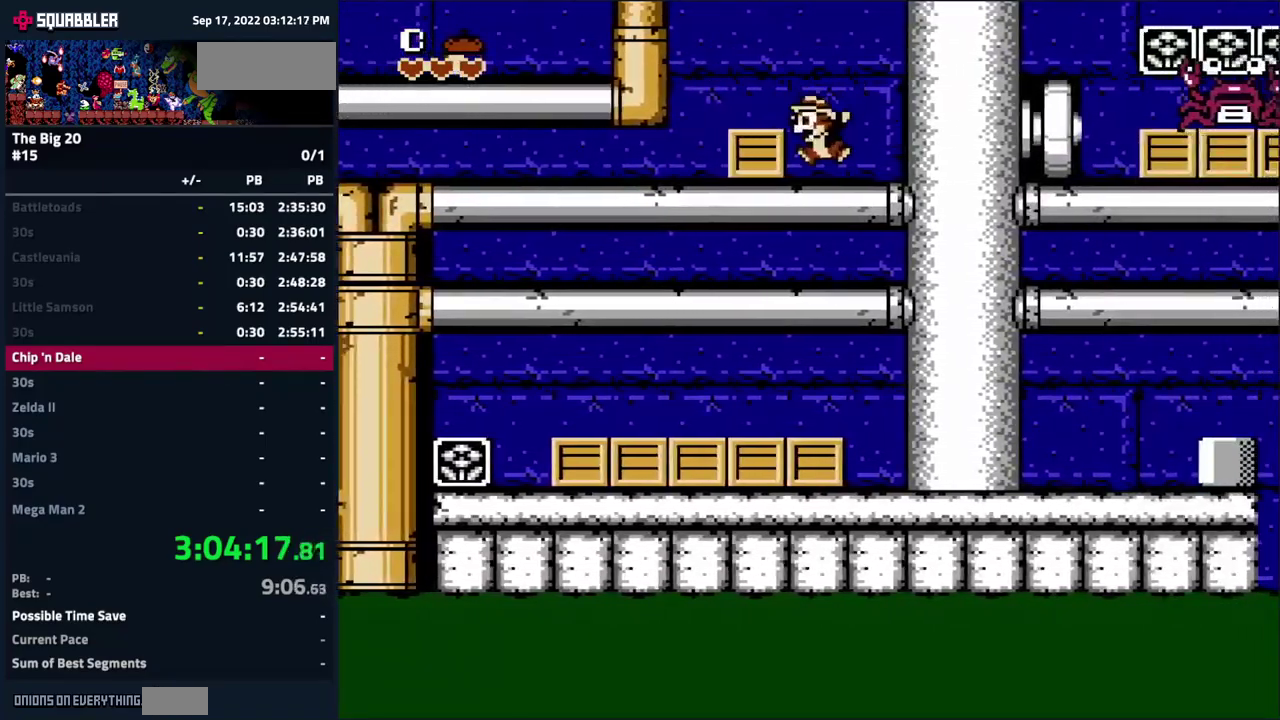
{"buttons": [], "events": [[67, "B", "down"], [167, "DPAD_LEFT", "up"], [183, "B", "up"], [200, "DPAD_RIGHT", "down"], [333, "B", "down"], [367, "DPAD_RIGHT", "up"], [433, "B", "up"]]}
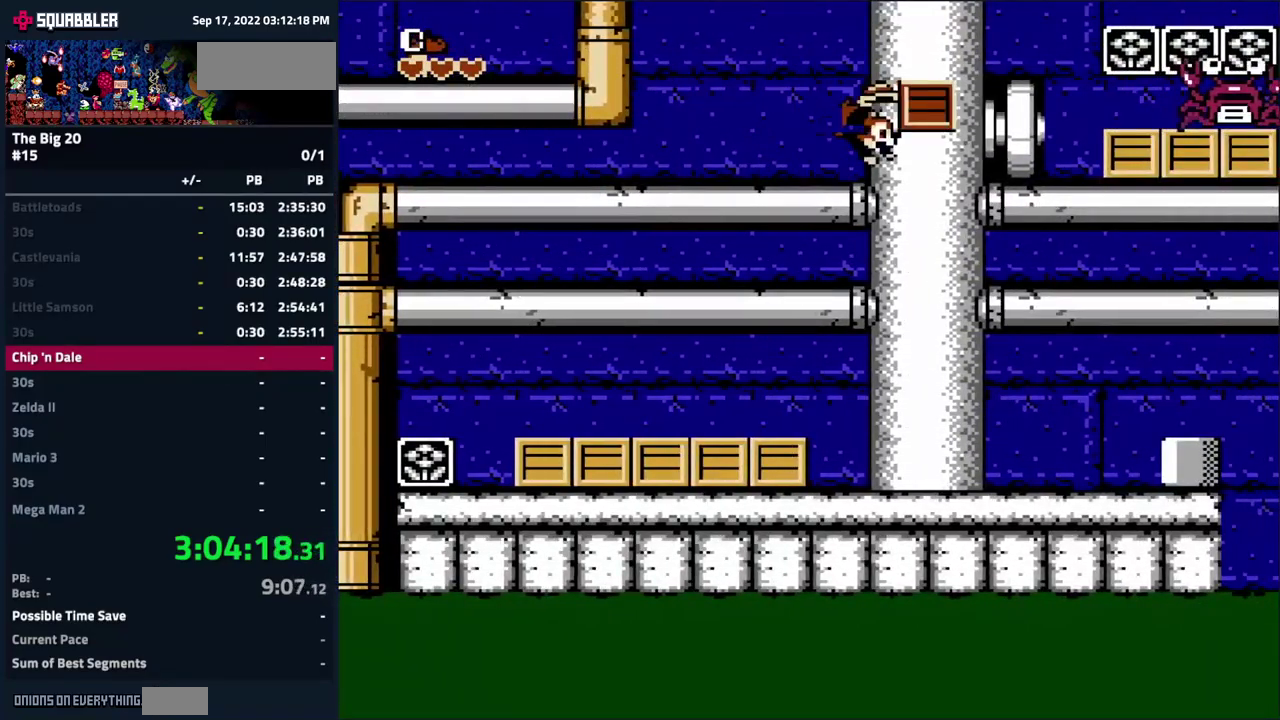
{"buttons": ["DPAD_RIGHT"], "events": [[50, "DPAD_RIGHT", "down"], [150, "A", "down"], [333, "A", "up"]]}
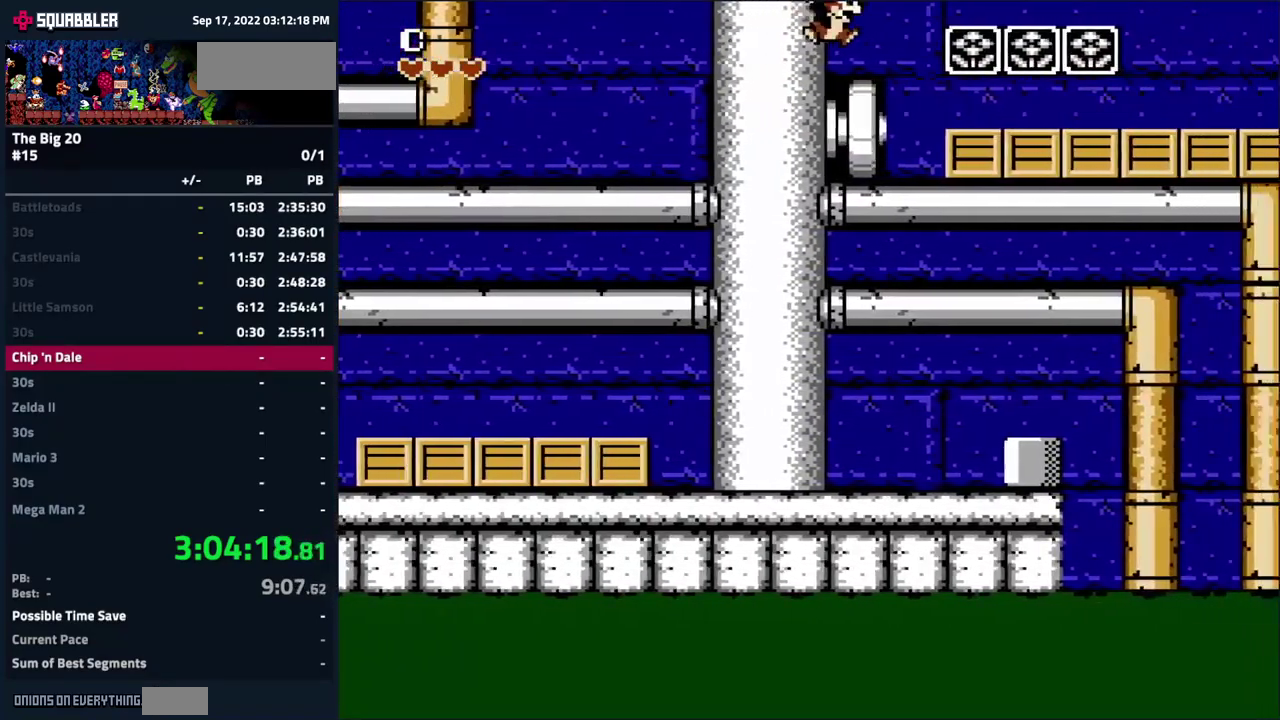
{"buttons": ["A", "DPAD_RIGHT"], "events": [[217, "B", "down"], [300, "B", "up"], [383, "A", "down"]]}
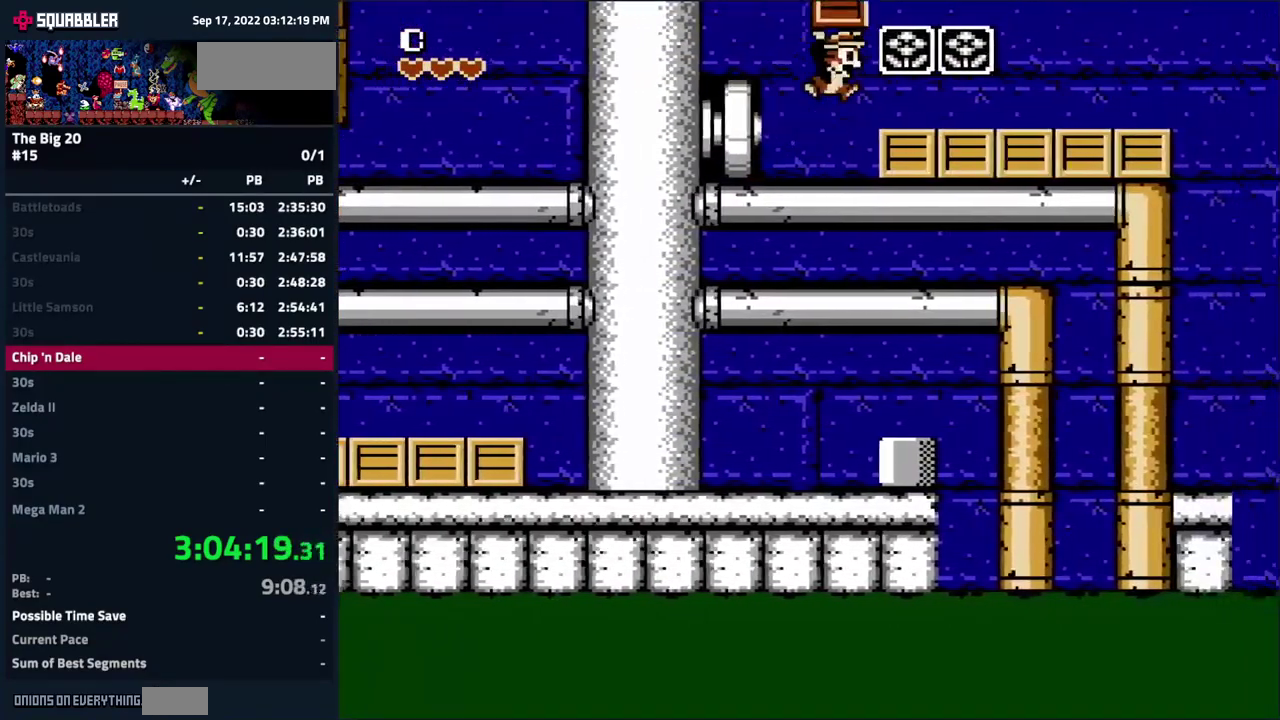
{"buttons": ["DPAD_RIGHT"], "events": [[50, "A", "up"]]}
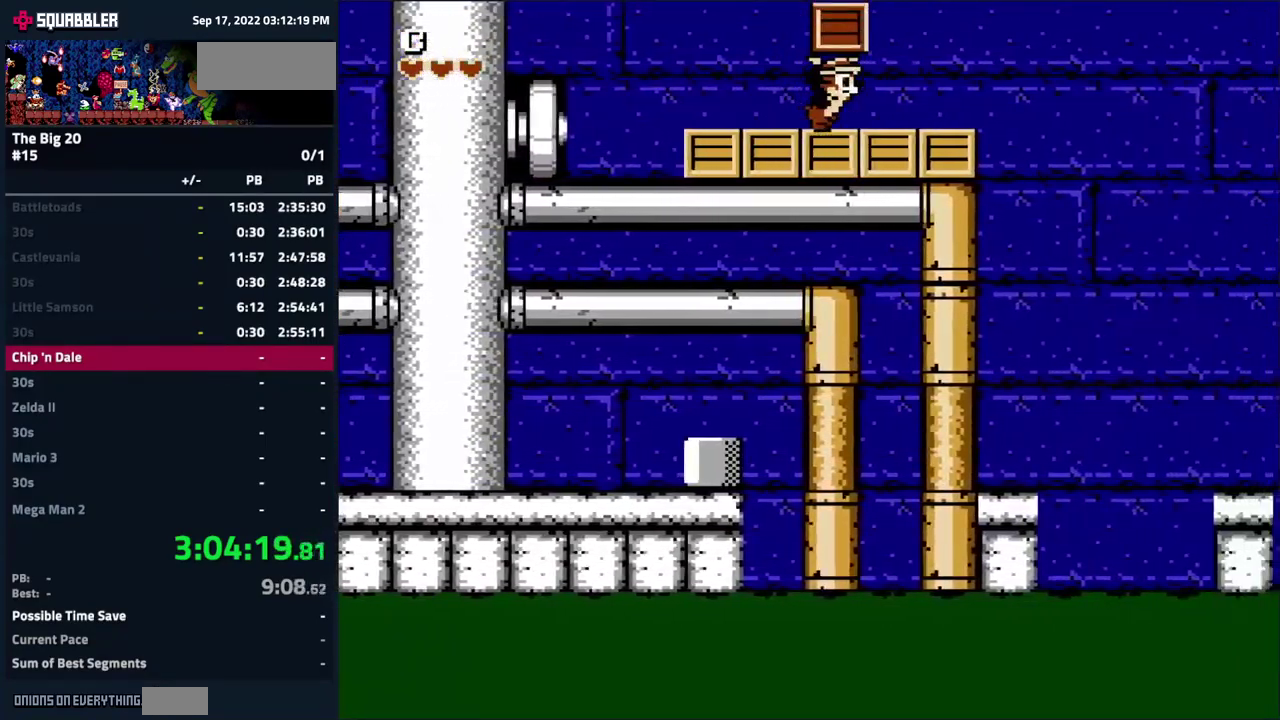
{"buttons": ["DPAD_RIGHT"], "events": [[283, "A", "down"], [450, "A", "up"]]}
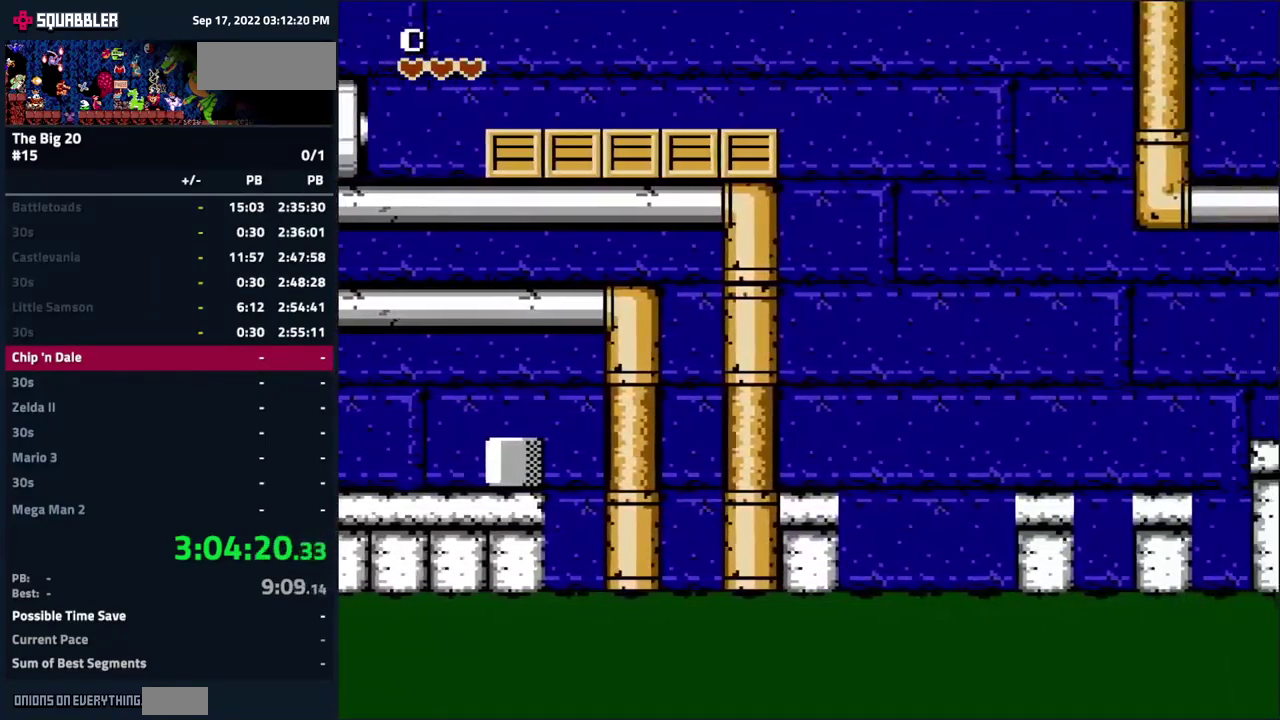
{"buttons": [], "events": [[450, "DPAD_RIGHT", "up"]]}
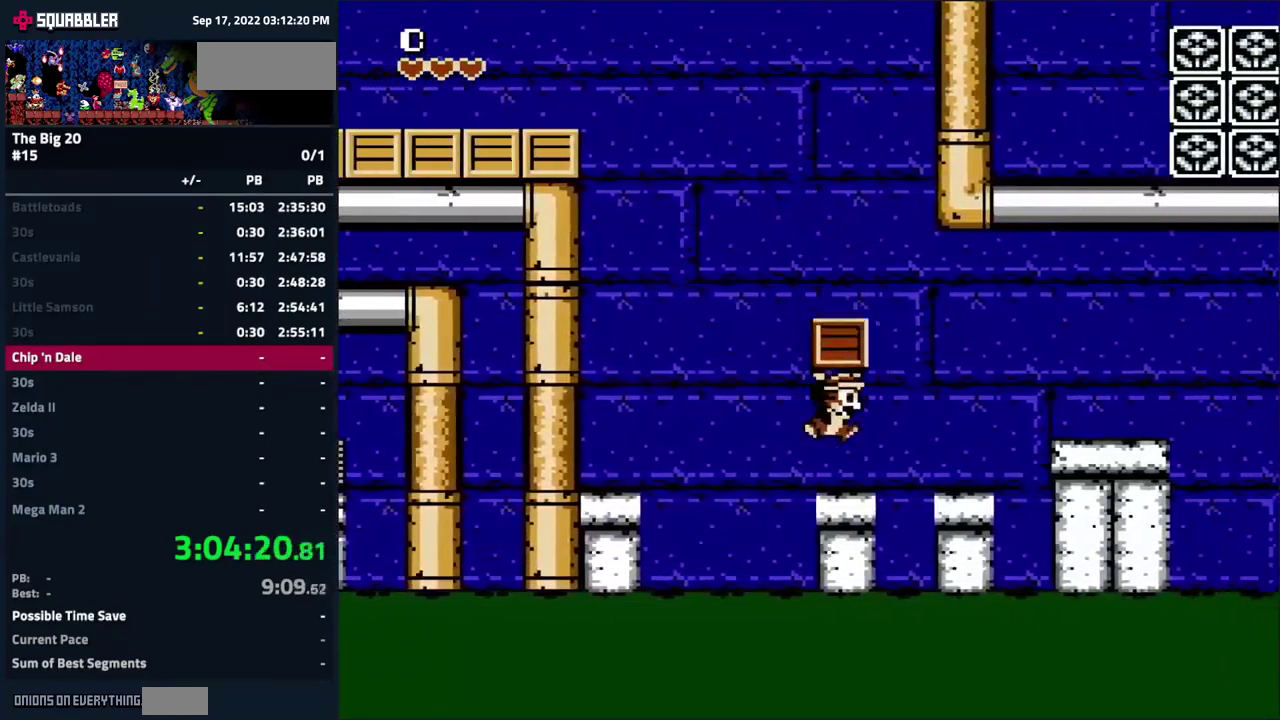
{"buttons": ["A", "DPAD_RIGHT"], "events": [[50, "DPAD_RIGHT", "down"], [67, "A", "down"], [133, "A", "up"], [350, "DPAD_RIGHT", "up"], [417, "DPAD_RIGHT", "down"], [450, "A", "down"]]}
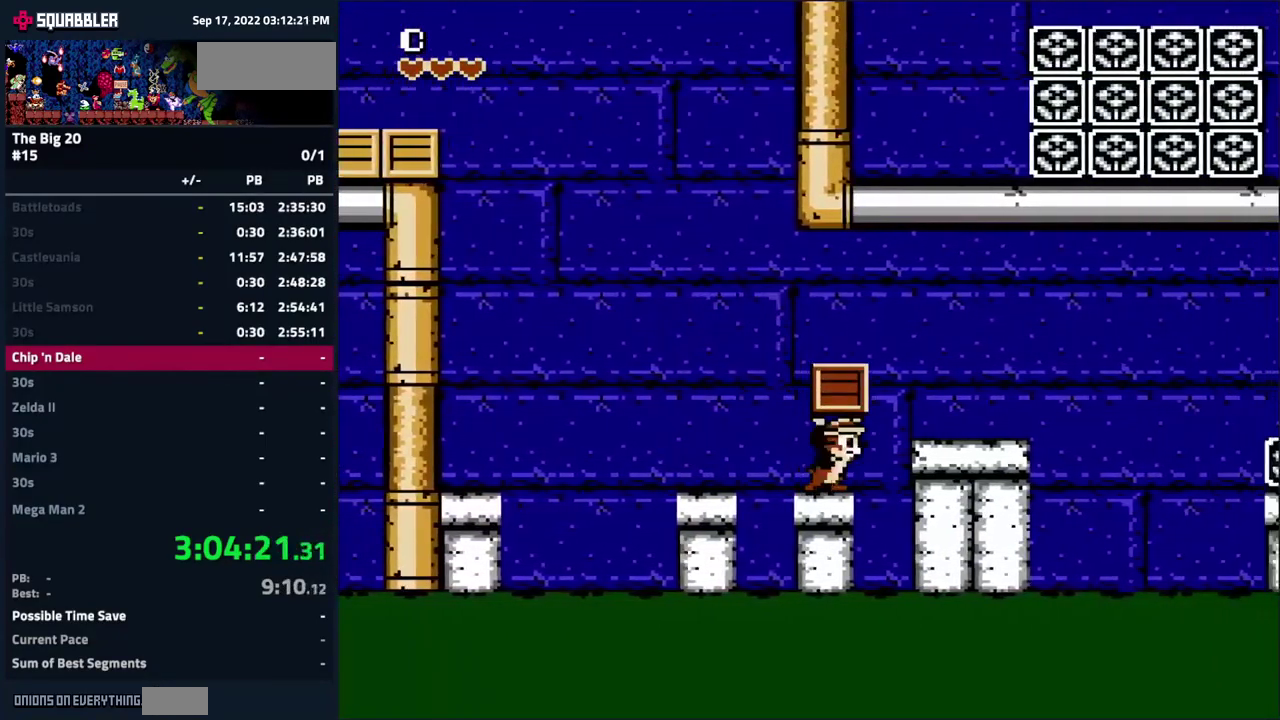
{"buttons": ["A", "DPAD_RIGHT"], "events": [[67, "A", "up"], [417, "A", "down"]]}
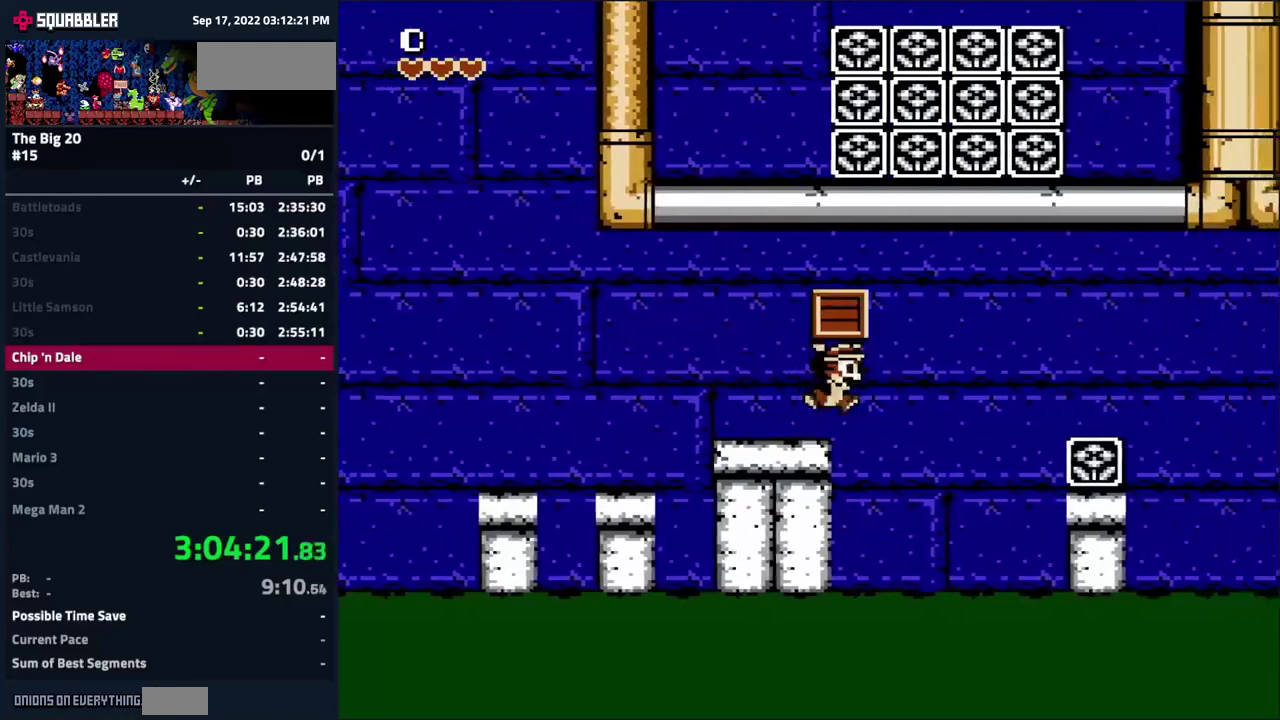
{"buttons": ["DPAD_RIGHT"], "events": [[400, "A", "up"]]}
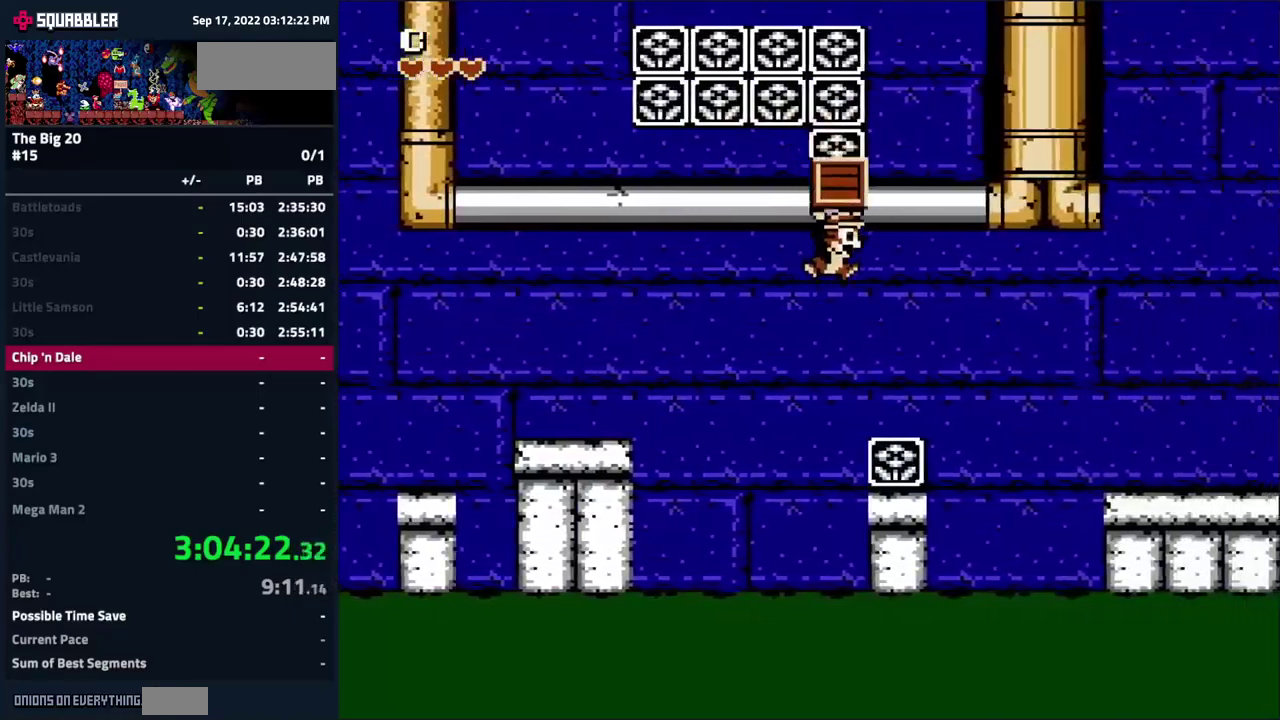
{"buttons": ["A", "DPAD_RIGHT"], "events": [[184, "A", "down"]]}
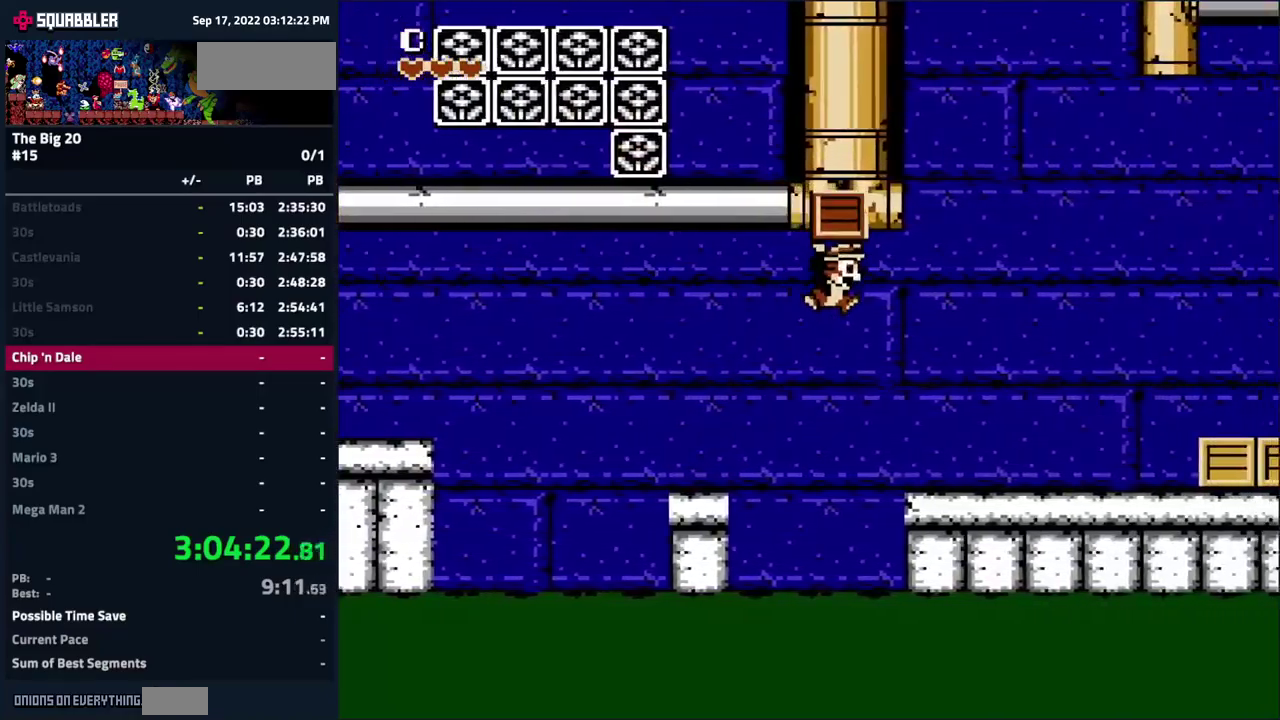
{"buttons": ["DPAD_RIGHT"], "events": [[150, "A", "up"], [250, "B", "down"], [367, "B", "up"]]}
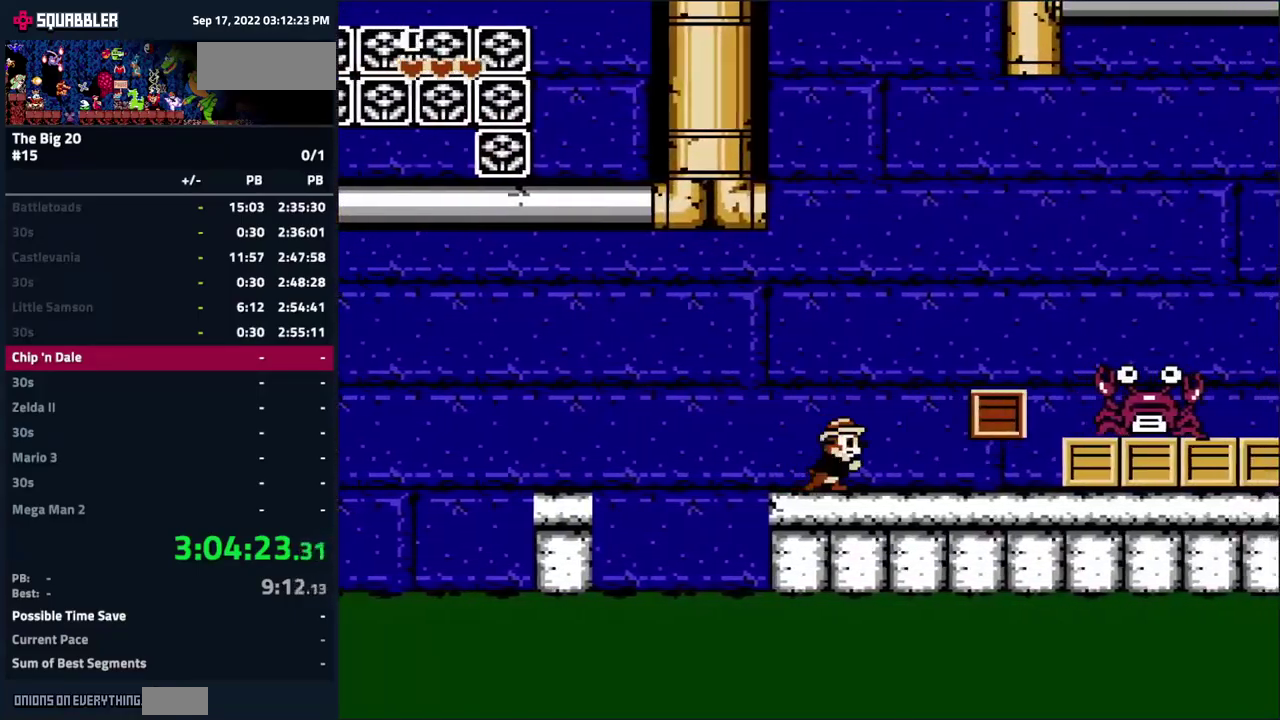
{"buttons": ["A", "B", "DPAD_RIGHT"], "events": [[467, "A", "down"], [484, "B", "down"]]}
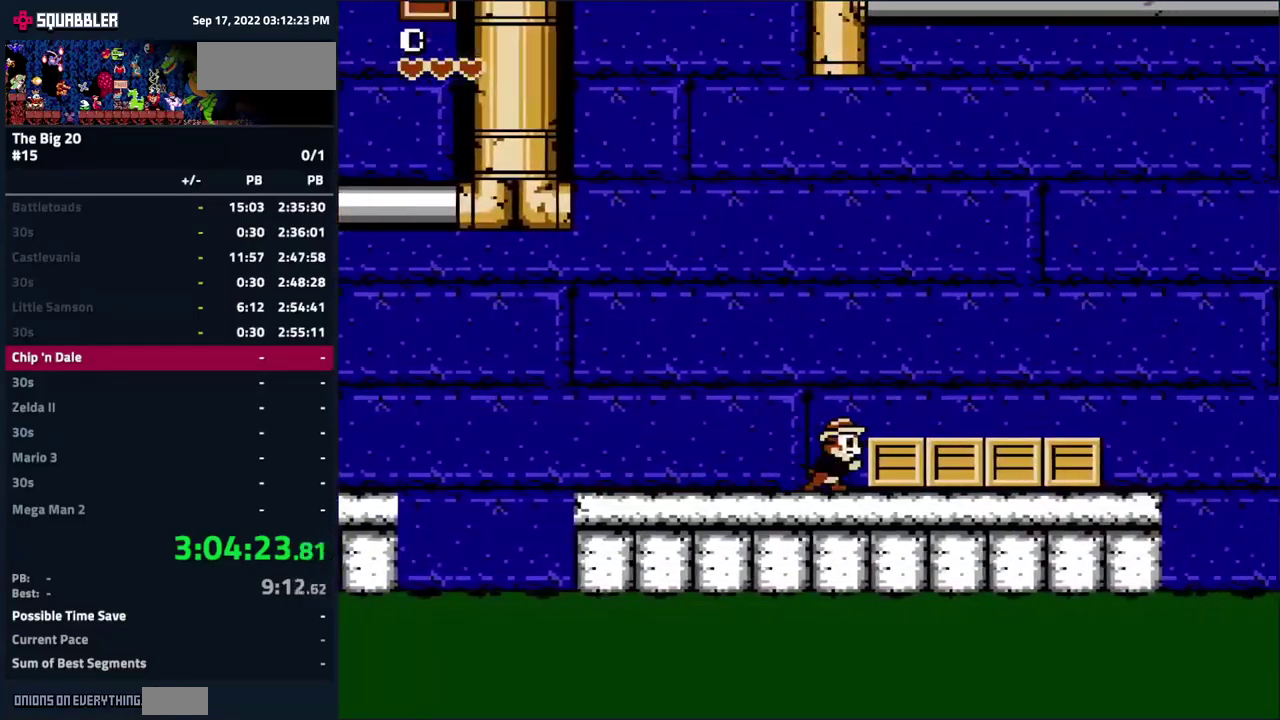
{"buttons": ["DPAD_RIGHT"], "events": [[200, "B", "up"], [217, "A", "up"]]}
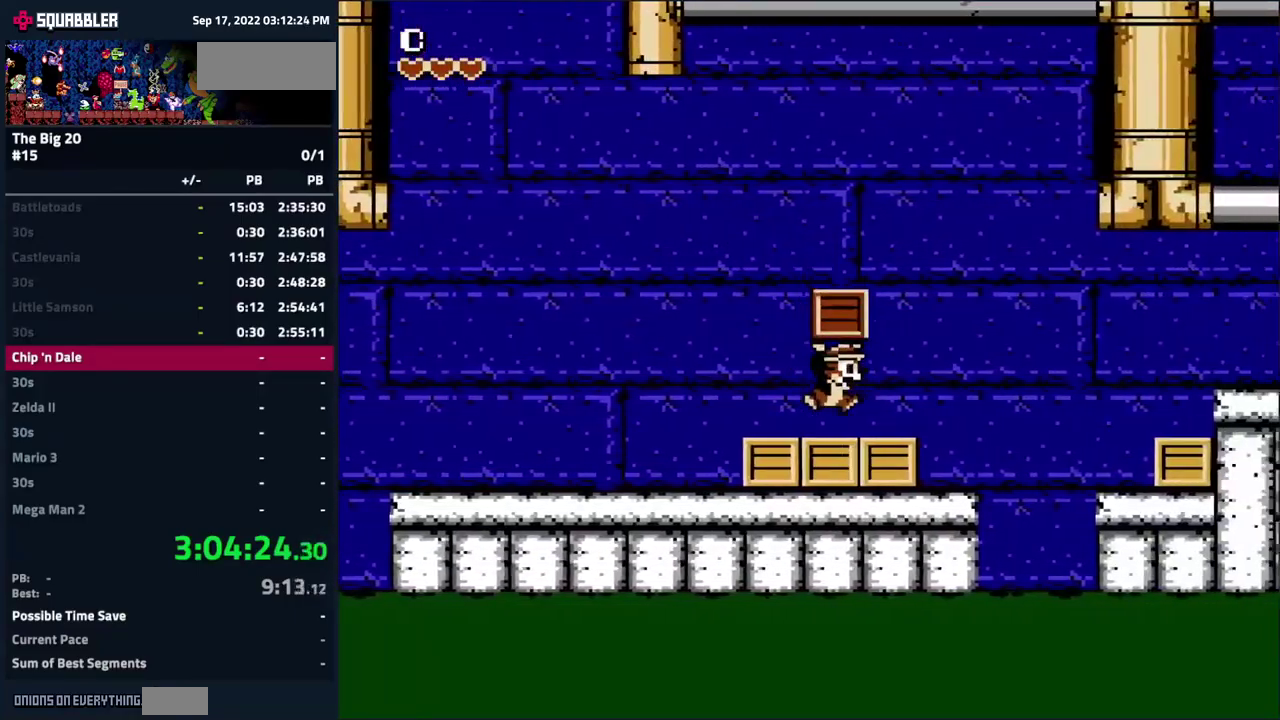
{"buttons": ["DPAD_RIGHT"], "events": [[100, "A", "down"], [334, "A", "up"]]}
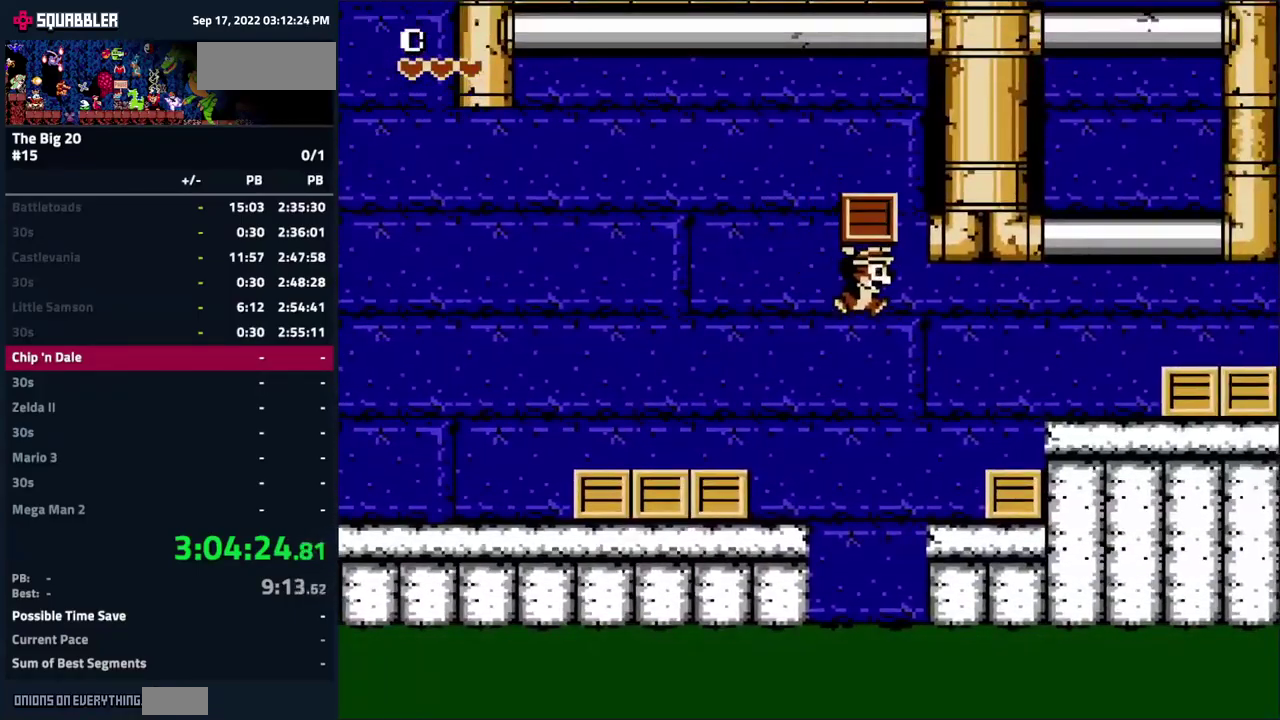
{"buttons": ["DPAD_RIGHT"], "events": [[267, "A", "down"], [434, "A", "up"]]}
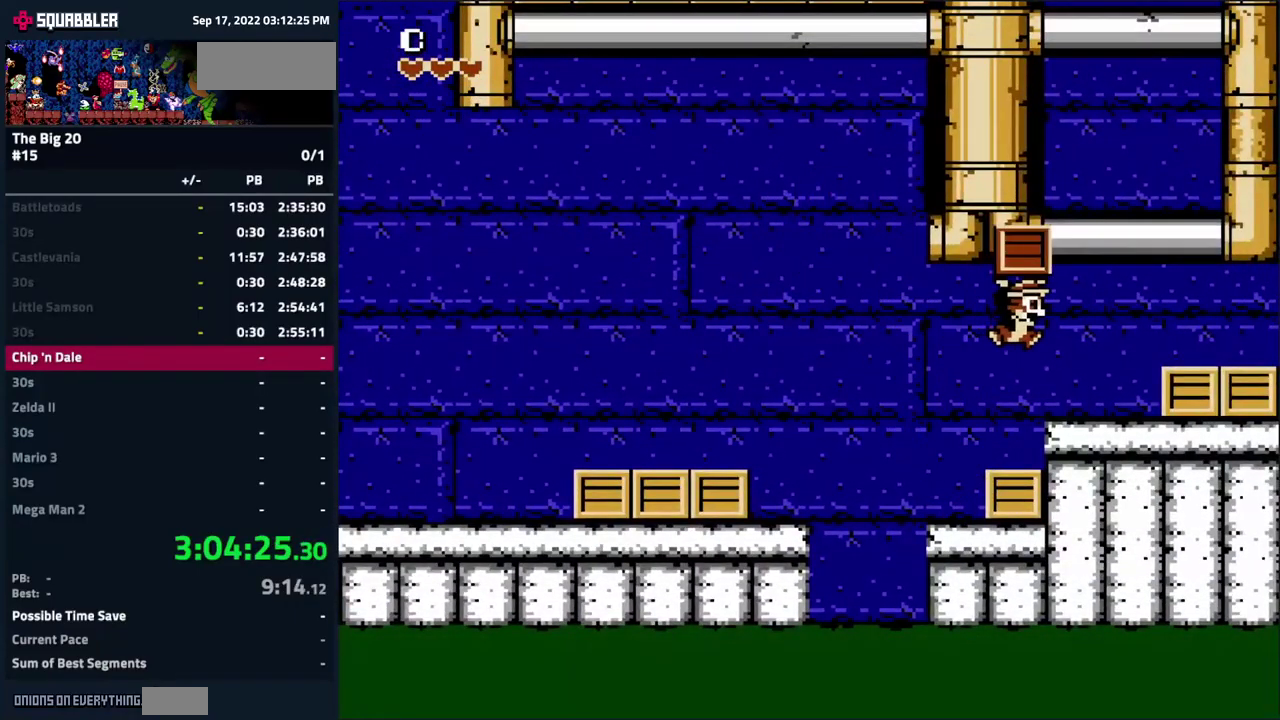
{"buttons": ["DPAD_LEFT"], "events": [[150, "A", "down"], [250, "DPAD_RIGHT", "up"], [384, "DPAD_LEFT", "down"], [450, "A", "up"]]}
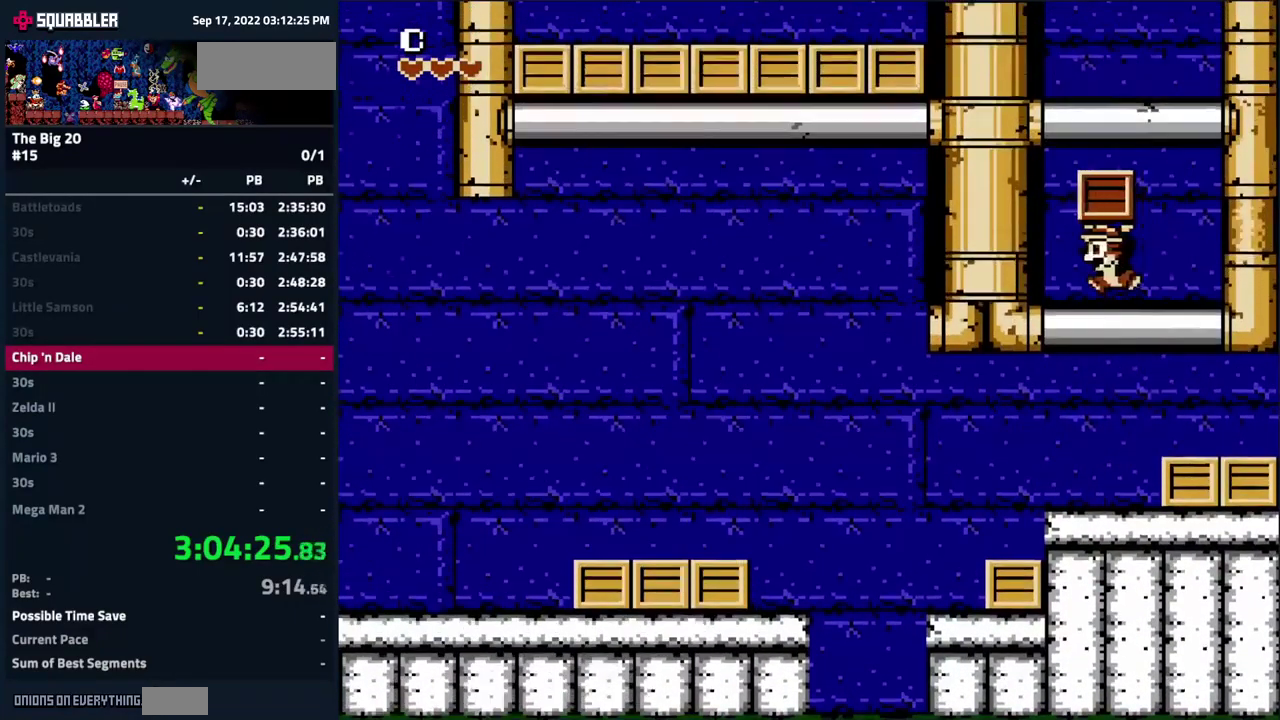
{"buttons": ["A", "DPAD_LEFT"], "events": [[67, "A", "down"], [100, "DPAD_LEFT", "up"], [334, "A", "up"], [334, "DPAD_LEFT", "down"], [434, "A", "down"]]}
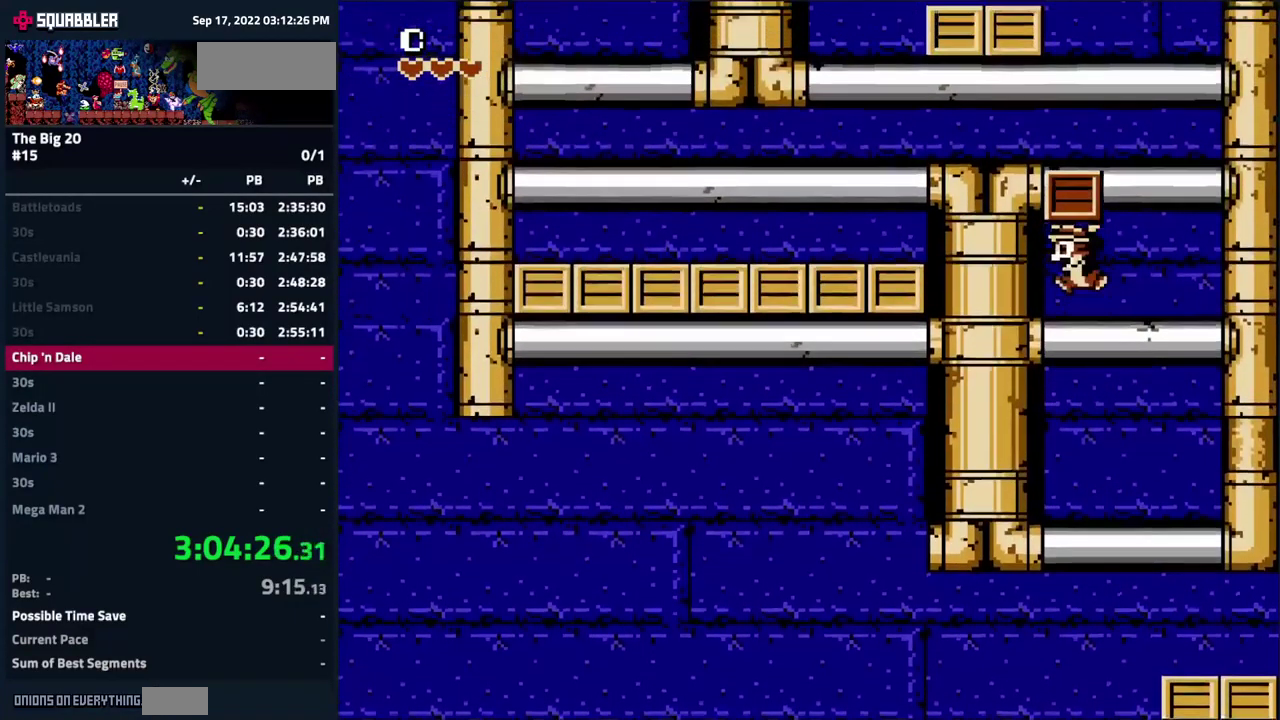
{"buttons": ["DPAD_LEFT"], "events": [[134, "A", "up"]]}
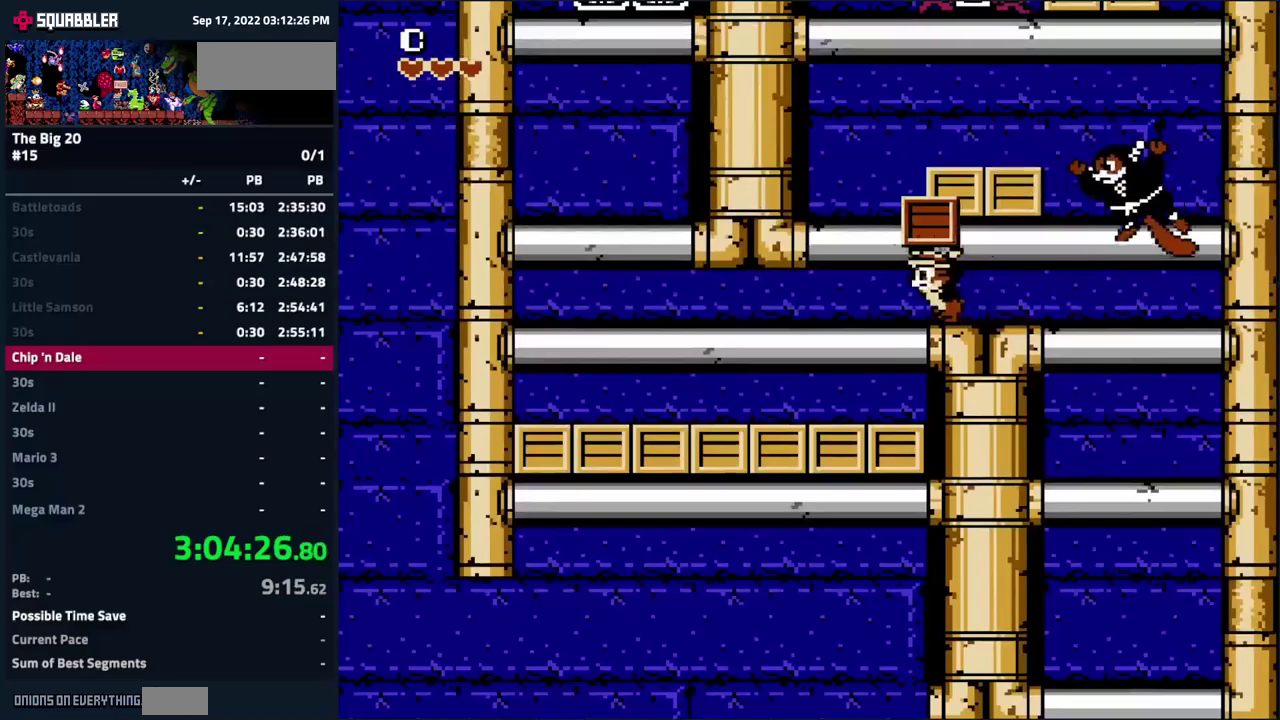
{"buttons": [], "events": [[83, "A", "down"], [116, "DPAD_UP", "down"], [133, "DPAD_LEFT", "up"], [183, "B", "down"], [250, "A", "up"], [316, "B", "up"], [366, "DPAD_LEFT", "down"], [416, "DPAD_UP", "up"], [450, "DPAD_LEFT", "up"]]}
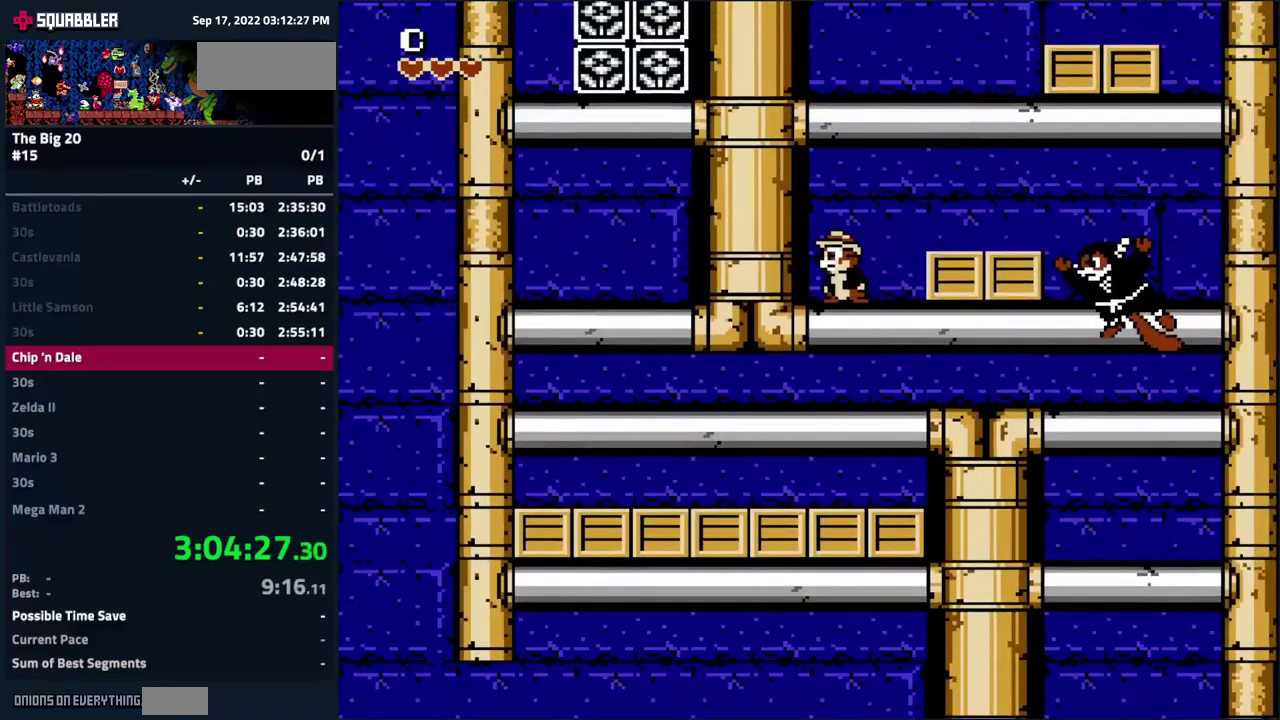
{"buttons": ["DPAD_LEFT"], "events": [[50, "A", "down"], [50, "DPAD_RIGHT", "down"], [150, "DPAD_RIGHT", "up"], [350, "A", "up"], [350, "DPAD_LEFT", "down"]]}
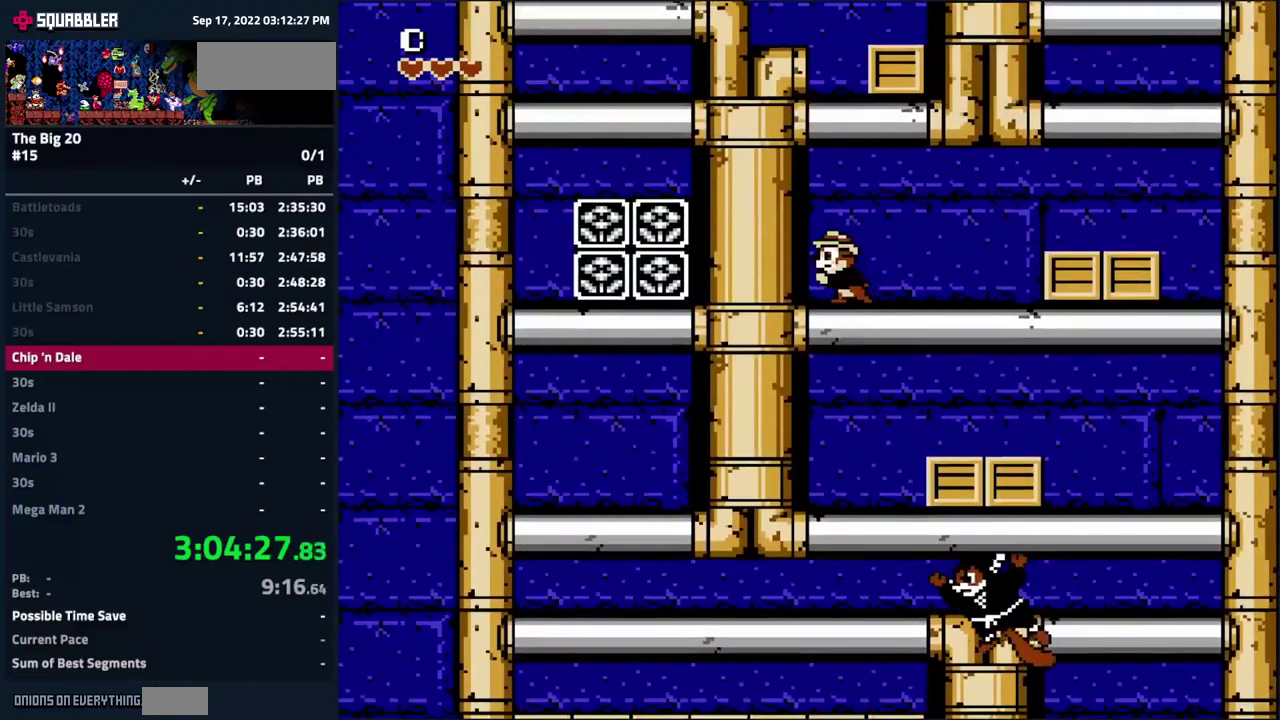
{"buttons": [], "events": [[33, "A", "down"], [150, "DPAD_LEFT", "up"], [233, "DPAD_RIGHT", "down"], [283, "B", "down"], [450, "A", "up"], [450, "B", "up"], [500, "DPAD_RIGHT", "up"]]}